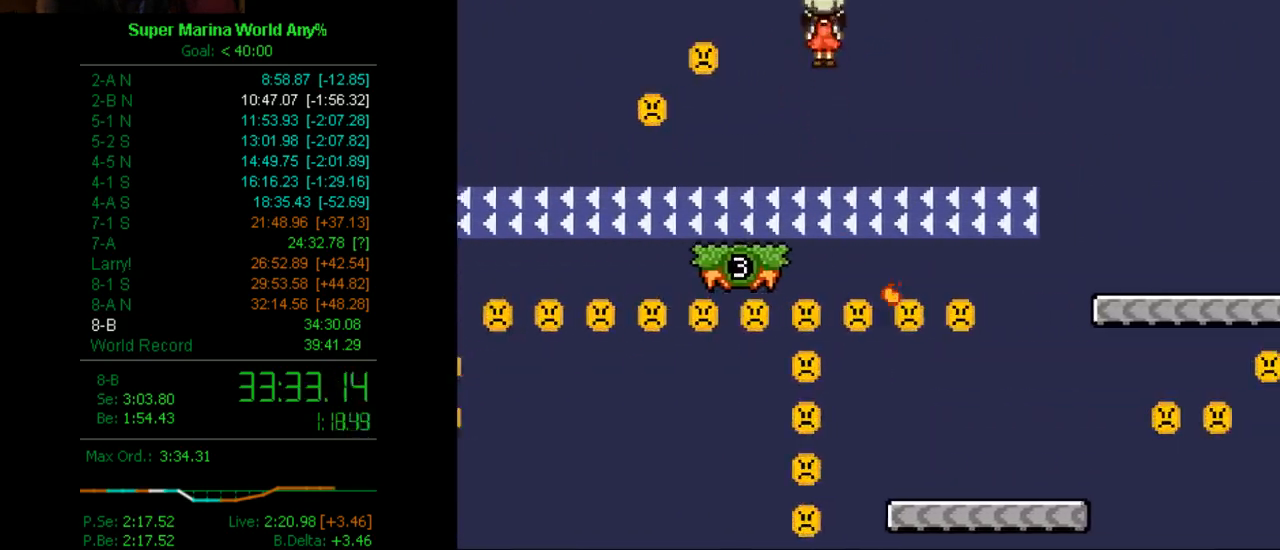
Gameplay with a controller (Xbox layout); each line is a JSON object with the inputs held at the frame after it. "events" lists button and stick changes between this image and that frame as [ms after this image, input, new state], when the widget could be followed in between. Not read: L2 L3 R2 R3.
{"buttons": ["X", "DPAD_LEFT"], "left_stick": "center", "right_stick": "center", "events": [[397, "B", "up"], [397, "DPAD_RIGHT", "up"], [466, "DPAD_LEFT", "down"]]}
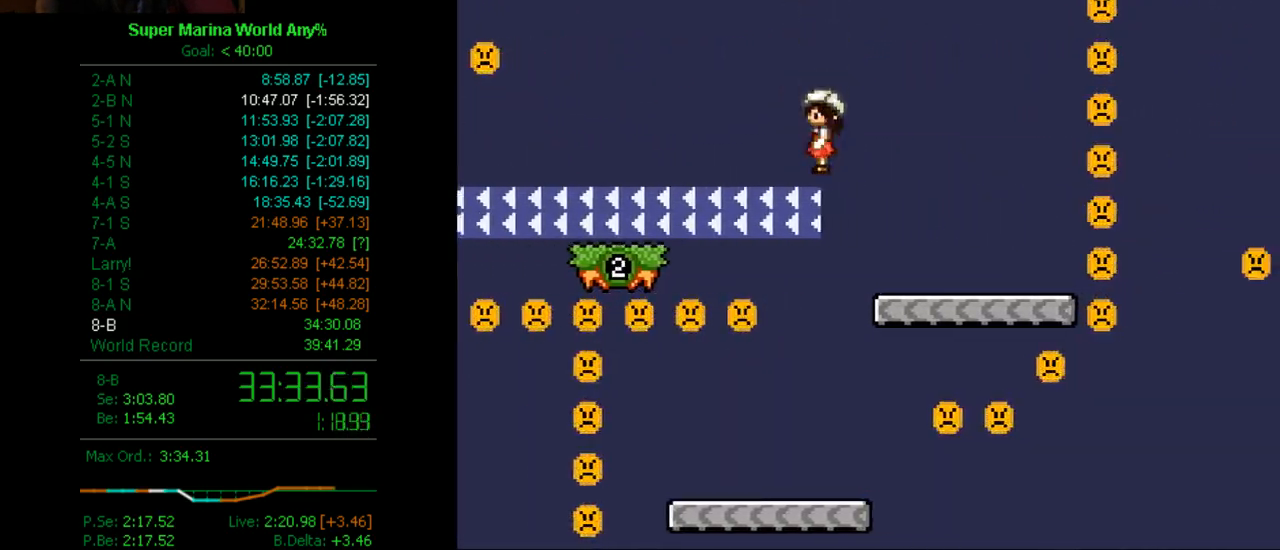
{"buttons": ["X"], "left_stick": "center", "right_stick": "center", "events": [[86, "DPAD_LEFT", "up"]]}
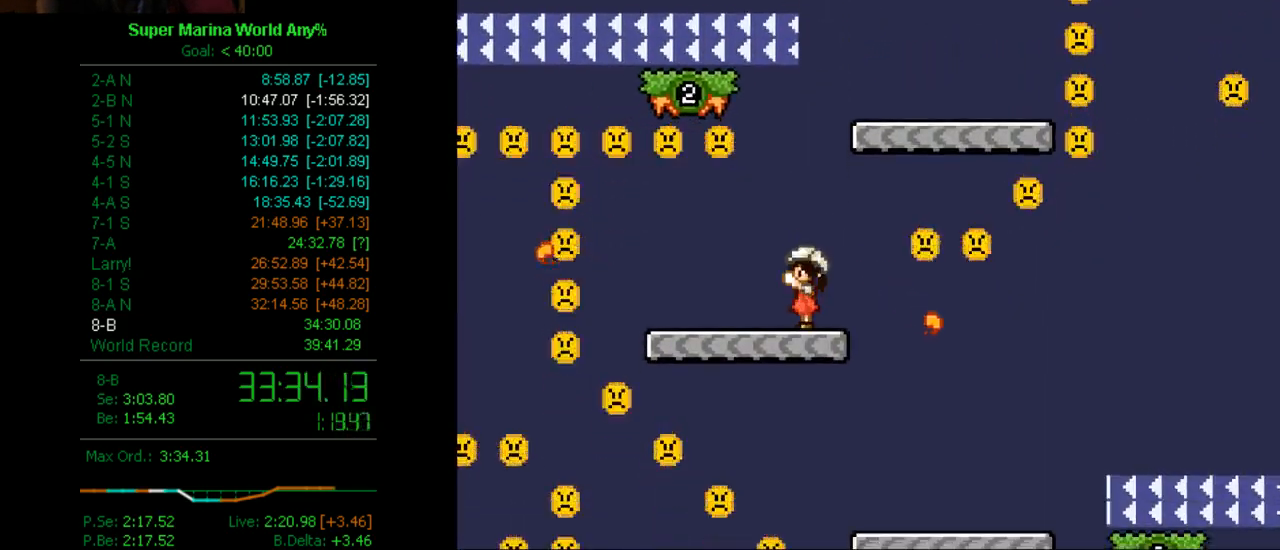
{"buttons": ["X", "DPAD_RIGHT"], "left_stick": "center", "right_stick": "center", "events": [[17, "DPAD_RIGHT", "down"], [86, "DPAD_RIGHT", "up"], [294, "DPAD_RIGHT", "down"], [397, "DPAD_RIGHT", "up"], [449, "DPAD_RIGHT", "down"]]}
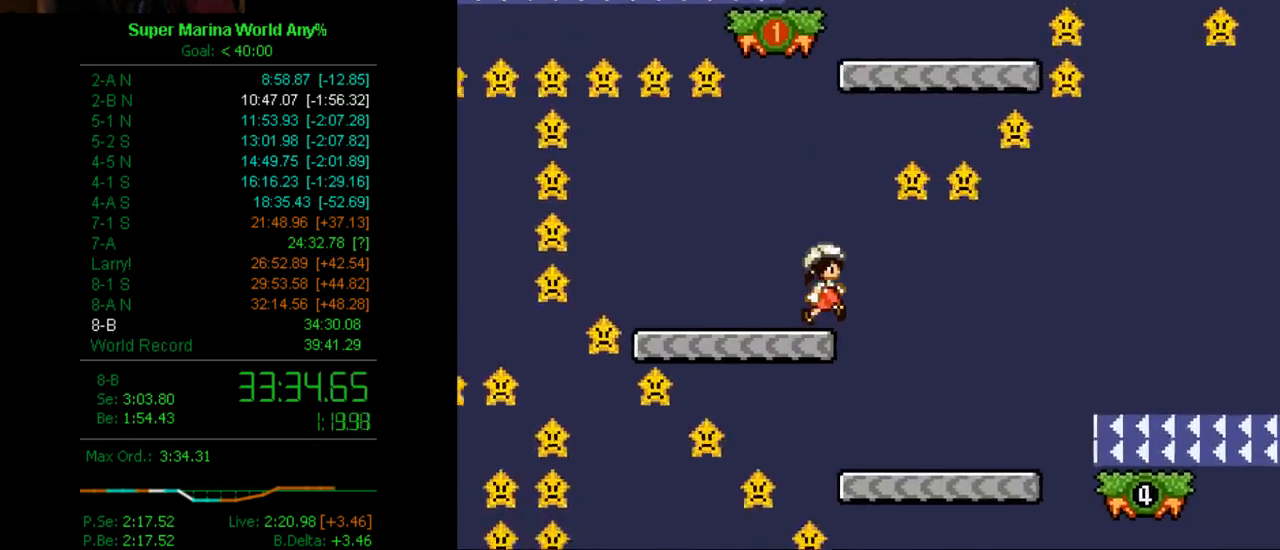
{"buttons": ["X", "DPAD_RIGHT"], "left_stick": "center", "right_stick": "center", "events": [[345, "B", "down"], [397, "B", "up"]]}
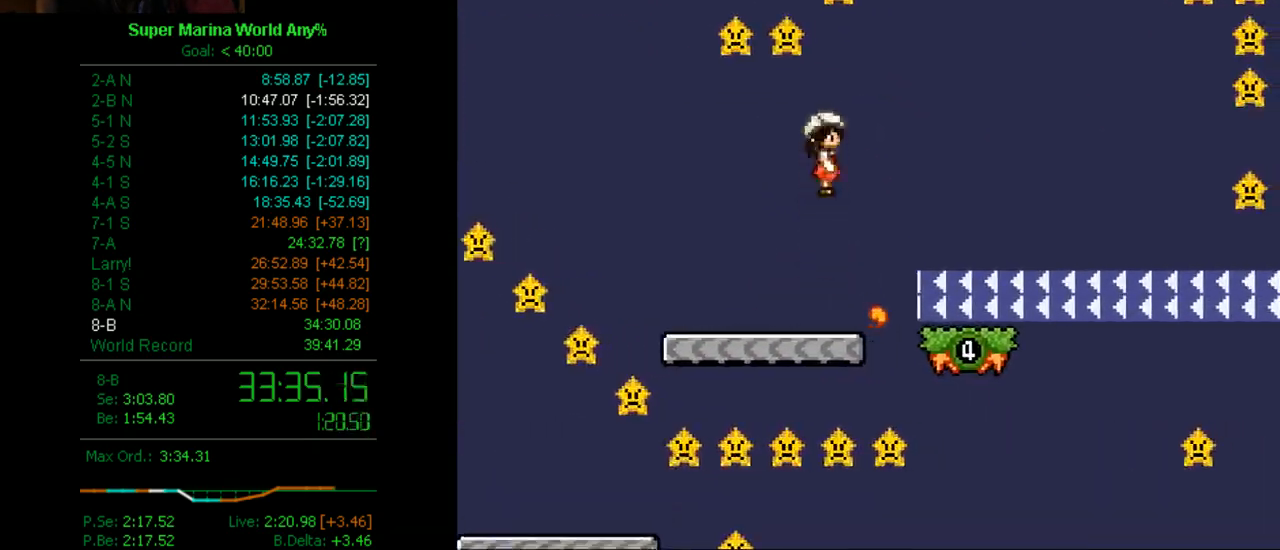
{"buttons": ["X", "DPAD_RIGHT"], "left_stick": "center", "right_stick": "center", "events": [[155, "DPAD_RIGHT", "up"], [276, "DPAD_LEFT", "down"], [345, "DPAD_LEFT", "up"], [466, "DPAD_RIGHT", "down"]]}
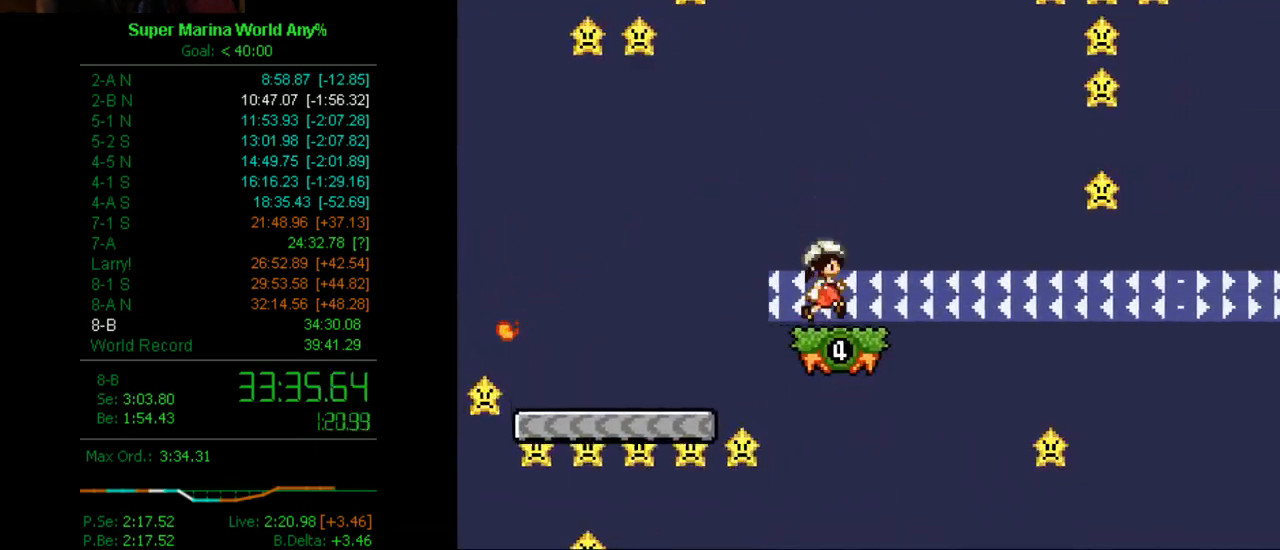
{"buttons": ["X"], "left_stick": "center", "right_stick": "center", "events": [[138, "DPAD_RIGHT", "up"], [397, "DPAD_RIGHT", "down"], [449, "DPAD_RIGHT", "up"]]}
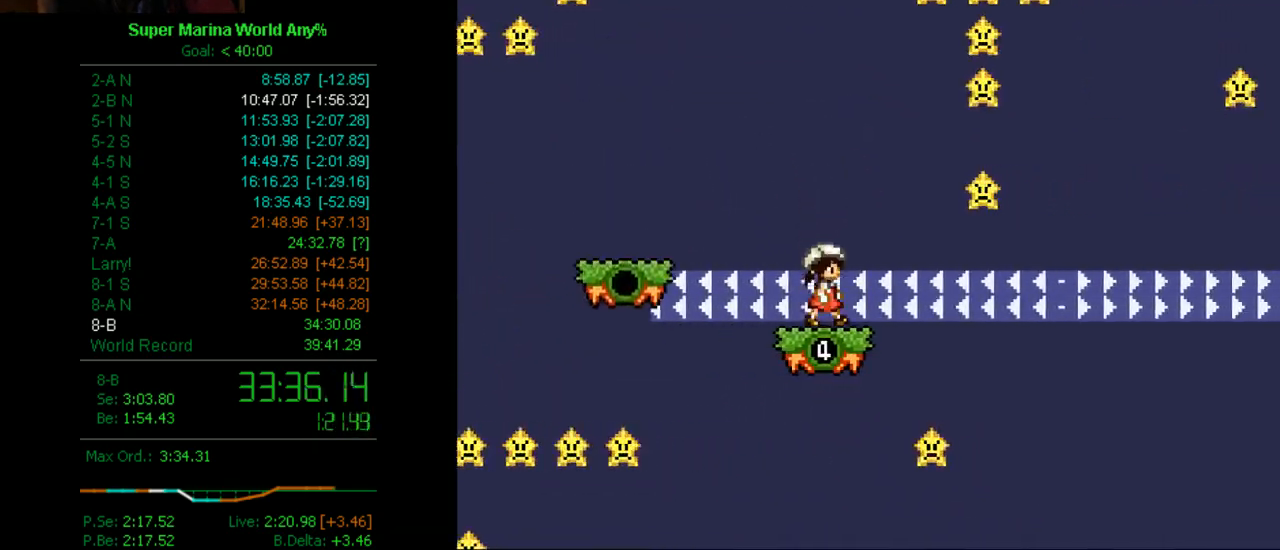
{"buttons": ["X"], "left_stick": "center", "right_stick": "center", "events": [[138, "DPAD_RIGHT", "down"], [276, "DPAD_RIGHT", "up"], [397, "DPAD_RIGHT", "down"], [466, "DPAD_RIGHT", "up"]]}
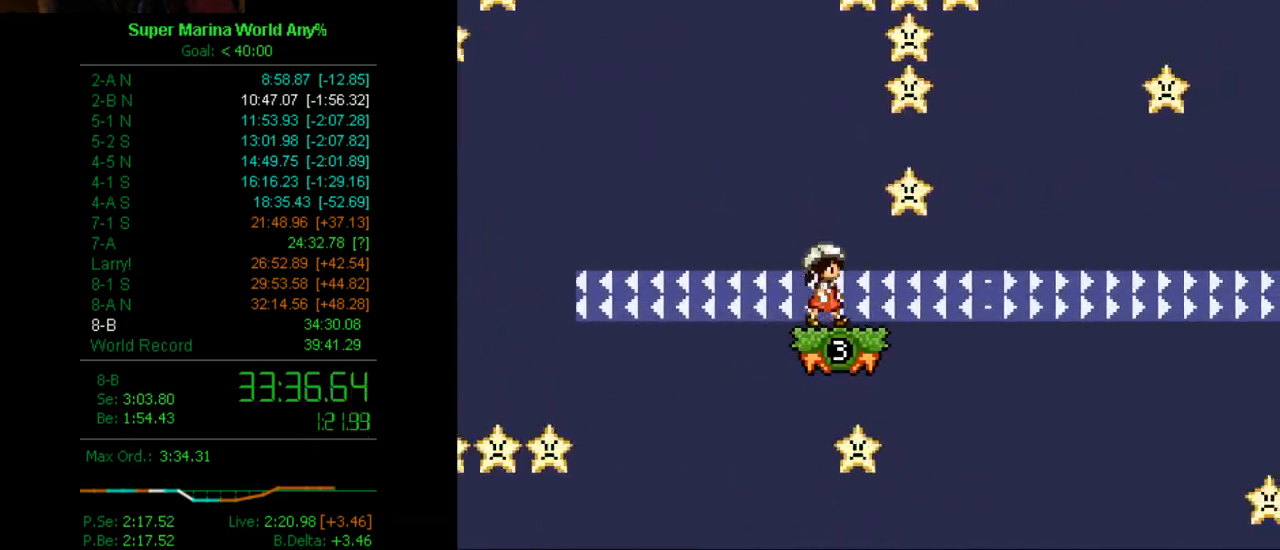
{"buttons": ["X"], "left_stick": "center", "right_stick": "center", "events": [[155, "DPAD_RIGHT", "down"], [276, "DPAD_RIGHT", "up"], [380, "DPAD_RIGHT", "down"], [501, "DPAD_RIGHT", "up"]]}
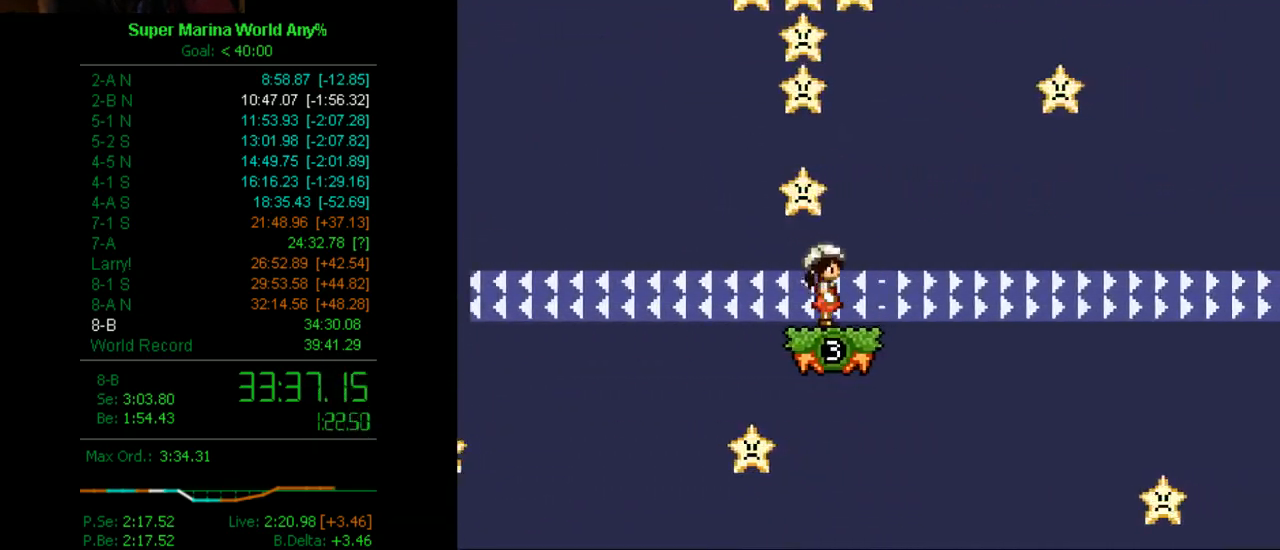
{"buttons": ["X"], "left_stick": "center", "right_stick": "center", "events": [[138, "DPAD_LEFT", "down"], [259, "DPAD_LEFT", "up"], [397, "DPAD_LEFT", "down"], [466, "DPAD_LEFT", "up"]]}
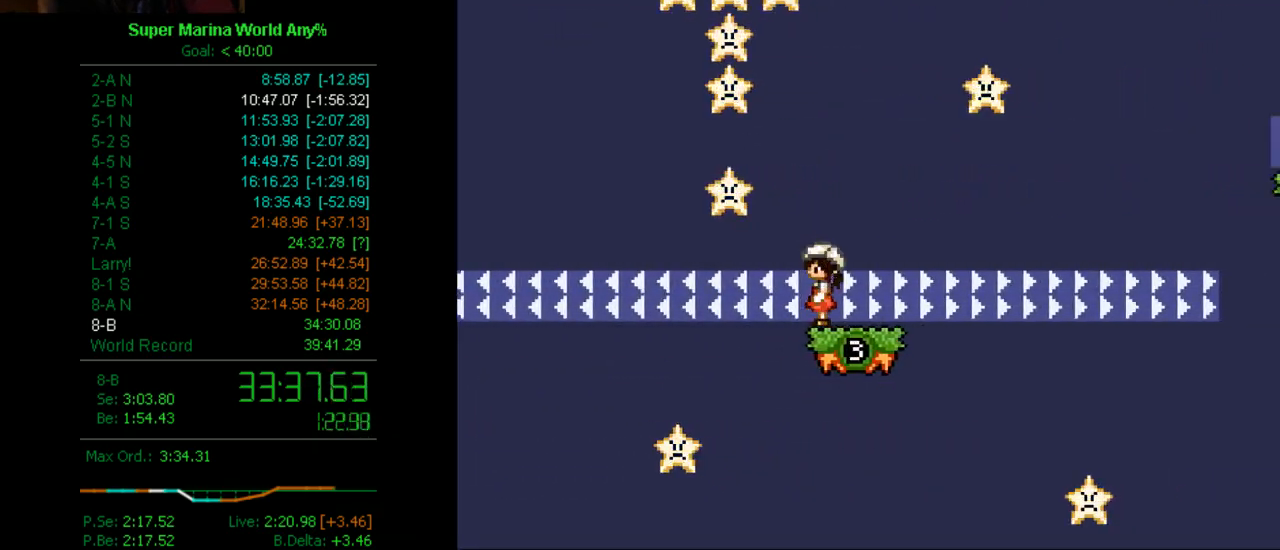
{"buttons": ["X"], "left_stick": "center", "right_stick": "center", "events": [[17, "DPAD_RIGHT", "down"], [138, "DPAD_RIGHT", "up"], [259, "DPAD_LEFT", "down"], [449, "DPAD_LEFT", "up"]]}
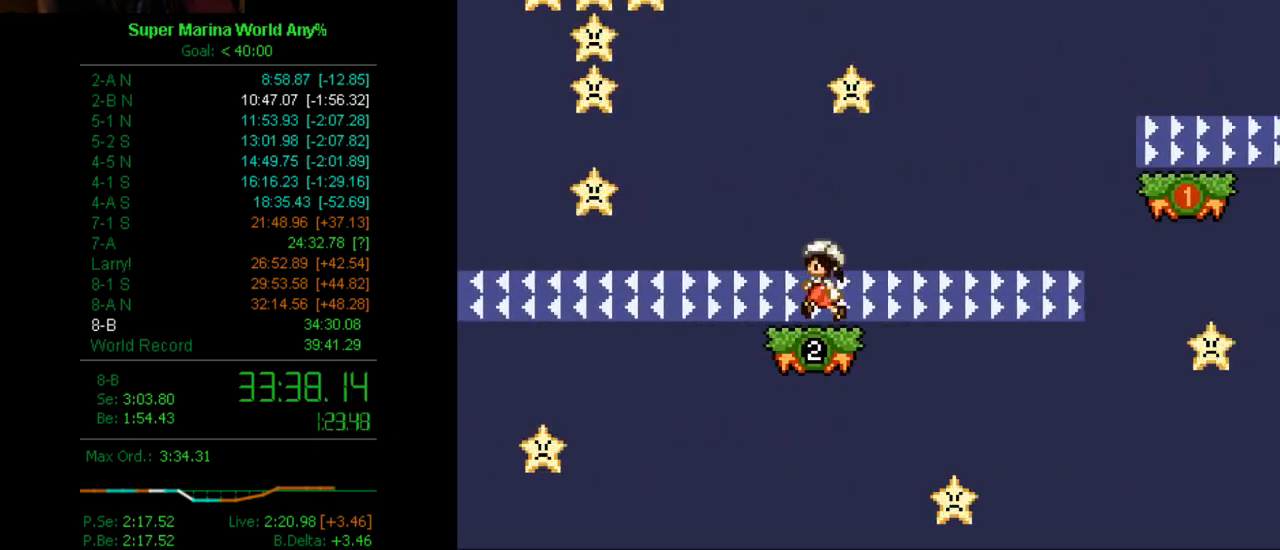
{"buttons": ["X"], "left_stick": "center", "right_stick": "center", "events": [[121, "DPAD_RIGHT", "down"], [277, "DPAD_RIGHT", "up"], [329, "DPAD_LEFT", "down"], [501, "DPAD_LEFT", "up"]]}
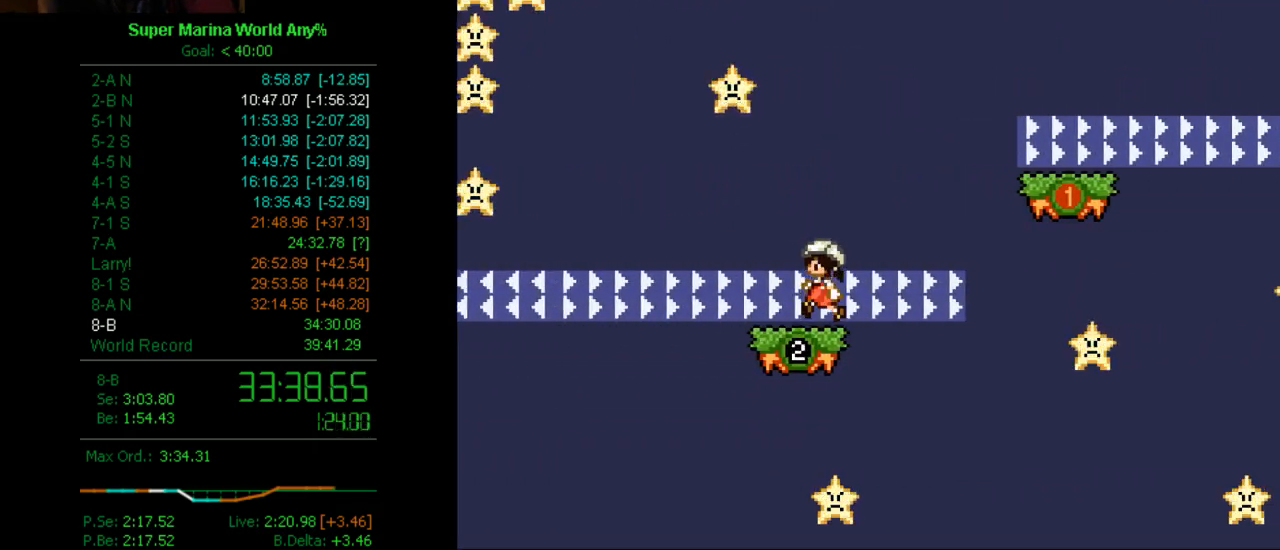
{"buttons": ["A", "X", "DPAD_RIGHT"], "left_stick": "center", "right_stick": "center", "events": [[70, "DPAD_RIGHT", "down"], [139, "A", "down"]]}
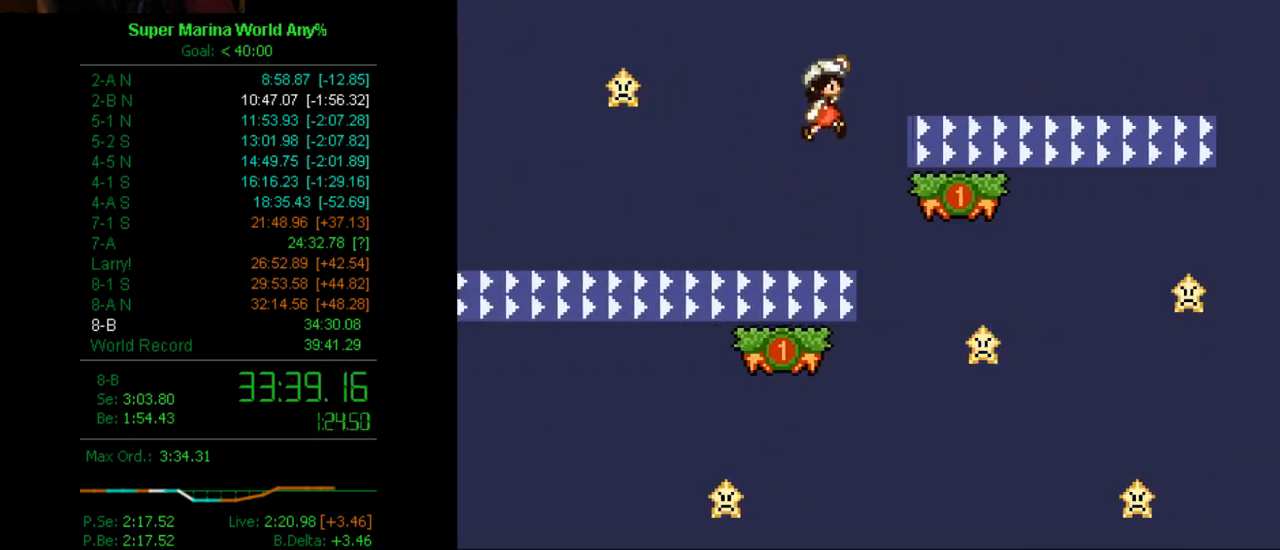
{"buttons": ["X", "DPAD_LEFT"], "left_stick": "center", "right_stick": "center", "events": [[69, "DPAD_RIGHT", "up"], [190, "DPAD_LEFT", "down"], [259, "A", "up"], [329, "DPAD_LEFT", "up"], [432, "DPAD_LEFT", "down"]]}
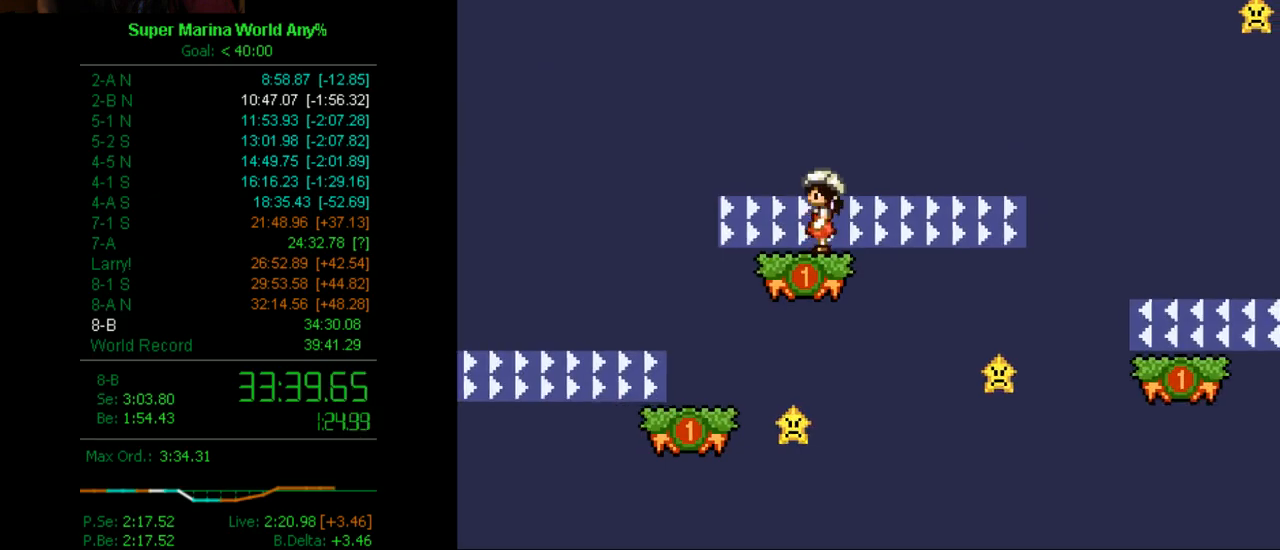
{"buttons": ["A", "X", "DPAD_RIGHT"], "left_stick": "center", "right_stick": "center", "events": [[138, "DPAD_LEFT", "up"], [190, "DPAD_RIGHT", "down"], [328, "A", "down"]]}
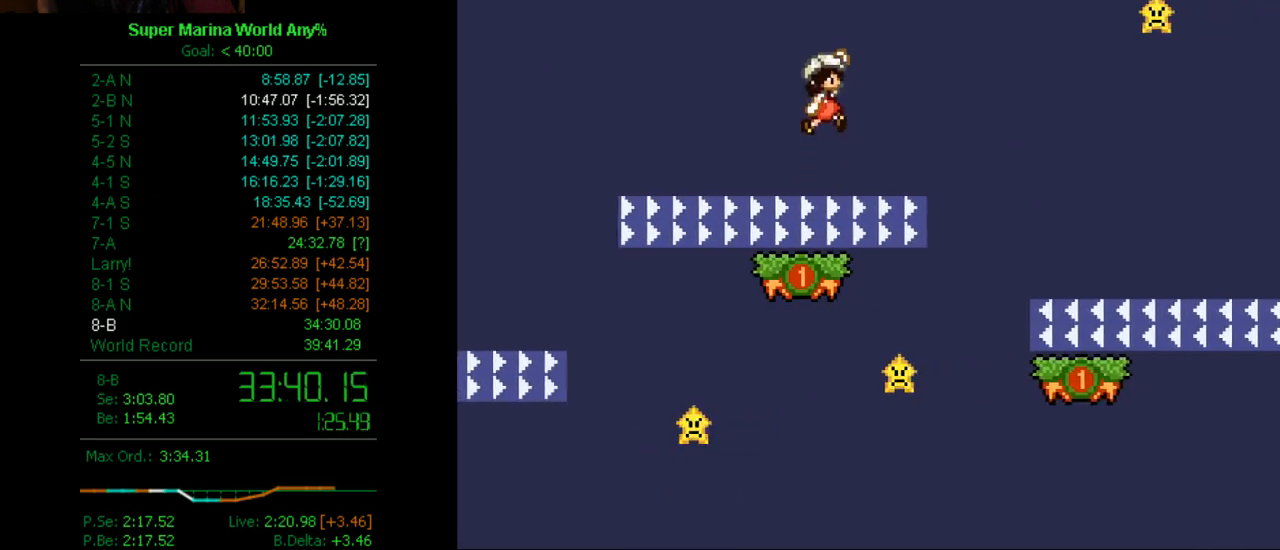
{"buttons": ["X"], "left_stick": "center", "right_stick": "center", "events": [[69, "A", "up"], [190, "A", "down"], [449, "A", "up"], [449, "DPAD_RIGHT", "up"]]}
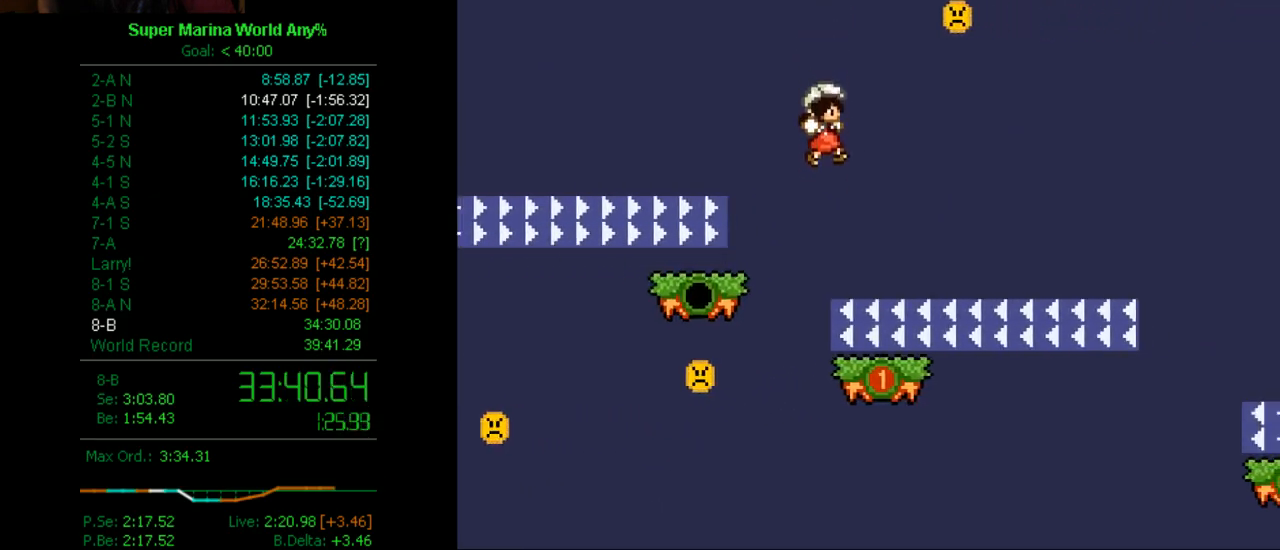
{"buttons": ["X"], "left_stick": "center", "right_stick": "center", "events": [[69, "DPAD_LEFT", "down"], [207, "DPAD_LEFT", "up"], [276, "DPAD_RIGHT", "down"], [466, "DPAD_RIGHT", "up"]]}
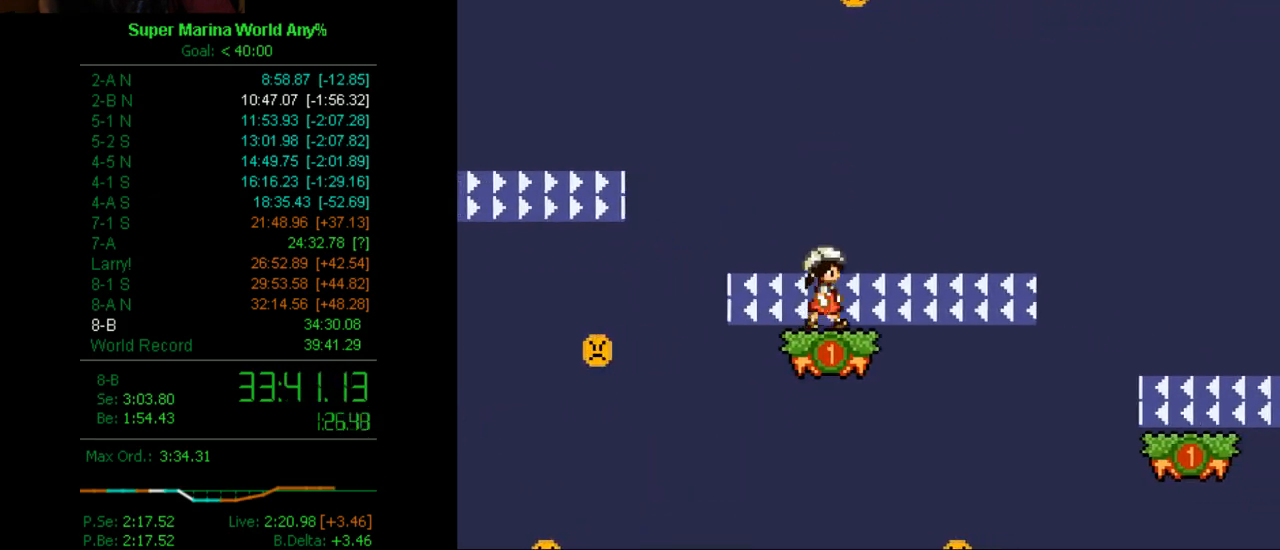
{"buttons": ["A", "X", "DPAD_RIGHT"], "left_stick": "center", "right_stick": "center", "events": [[17, "DPAD_RIGHT", "down"], [155, "A", "down"]]}
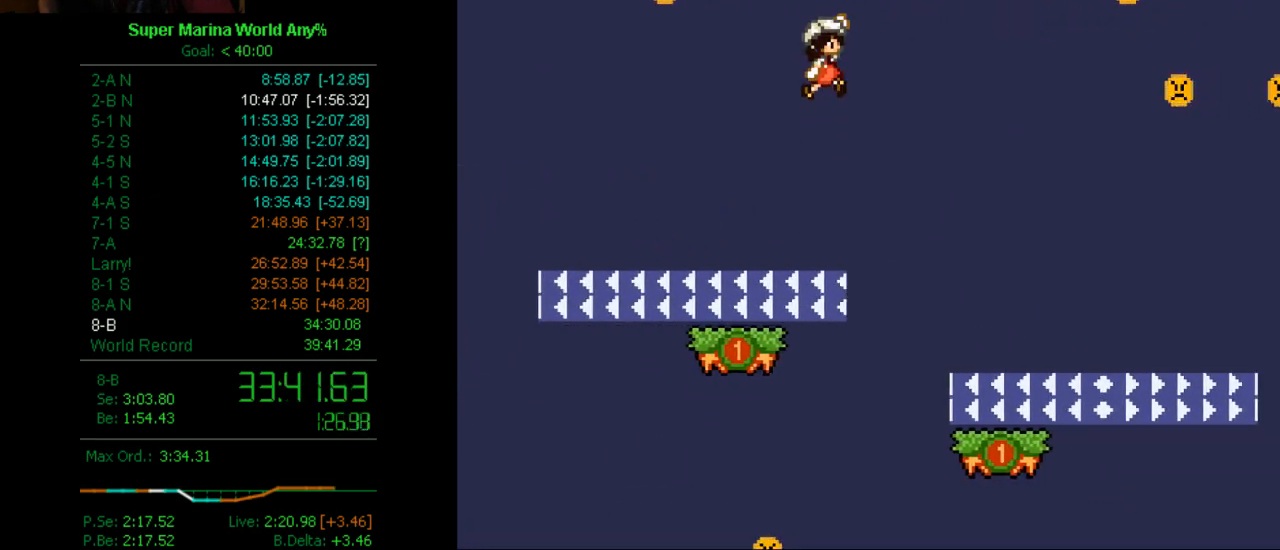
{"buttons": ["X"], "left_stick": "center", "right_stick": "center", "events": [[17, "A", "up"], [207, "DPAD_RIGHT", "up"], [345, "DPAD_LEFT", "down"], [449, "DPAD_LEFT", "up"]]}
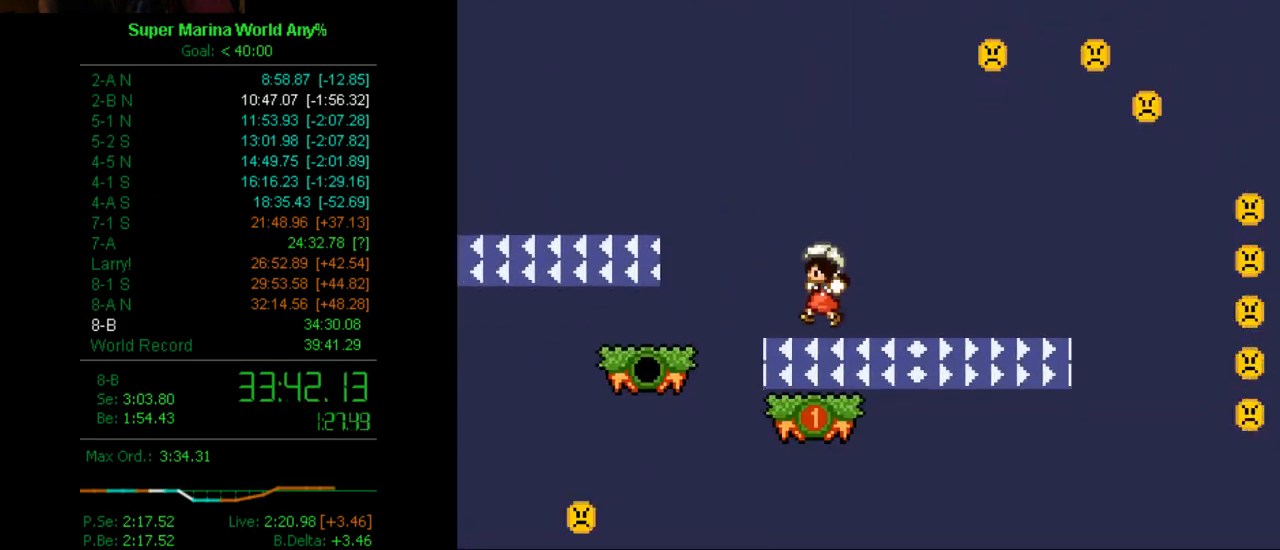
{"buttons": ["X"], "left_stick": "center", "right_stick": "center", "events": [[17, "DPAD_RIGHT", "down"], [138, "DPAD_RIGHT", "up"], [380, "DPAD_RIGHT", "down"], [449, "DPAD_RIGHT", "up"]]}
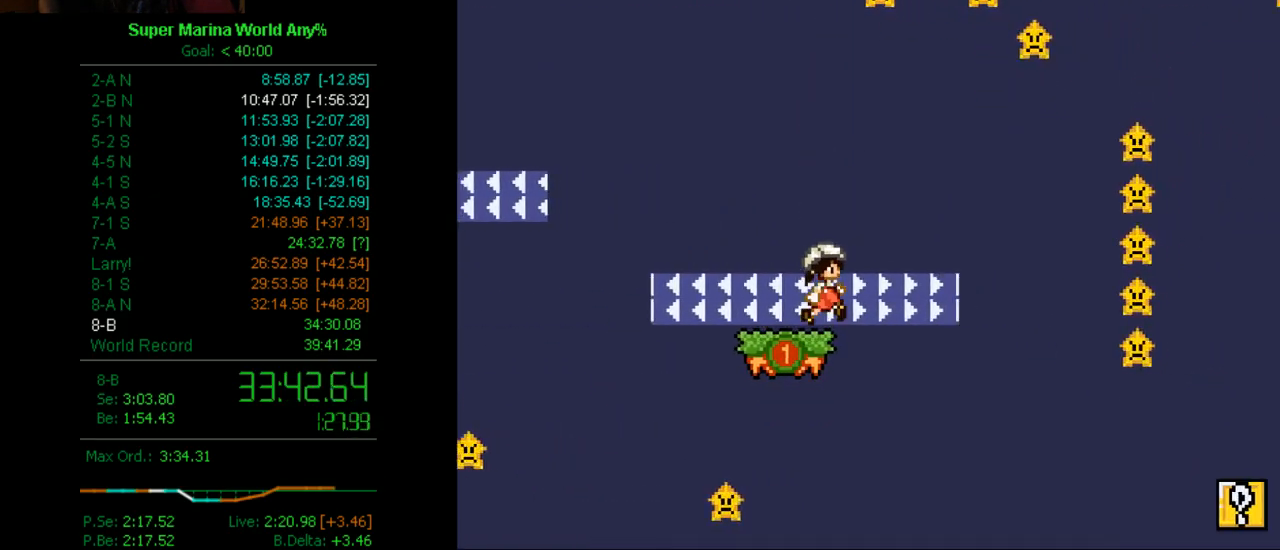
{"buttons": ["X"], "left_stick": "center", "right_stick": "center", "events": [[69, "DPAD_LEFT", "down"], [207, "DPAD_LEFT", "up"], [380, "DPAD_LEFT", "down"], [501, "DPAD_LEFT", "up"]]}
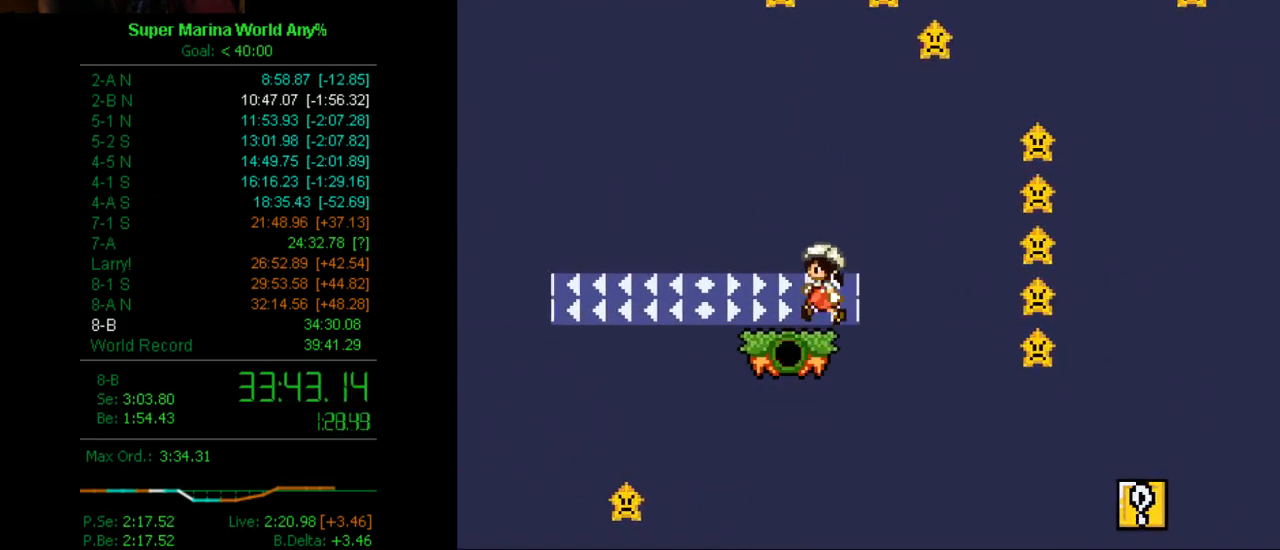
{"buttons": ["X"], "left_stick": "center", "right_stick": "center", "events": [[69, "DPAD_RIGHT", "down"], [449, "DPAD_RIGHT", "up"]]}
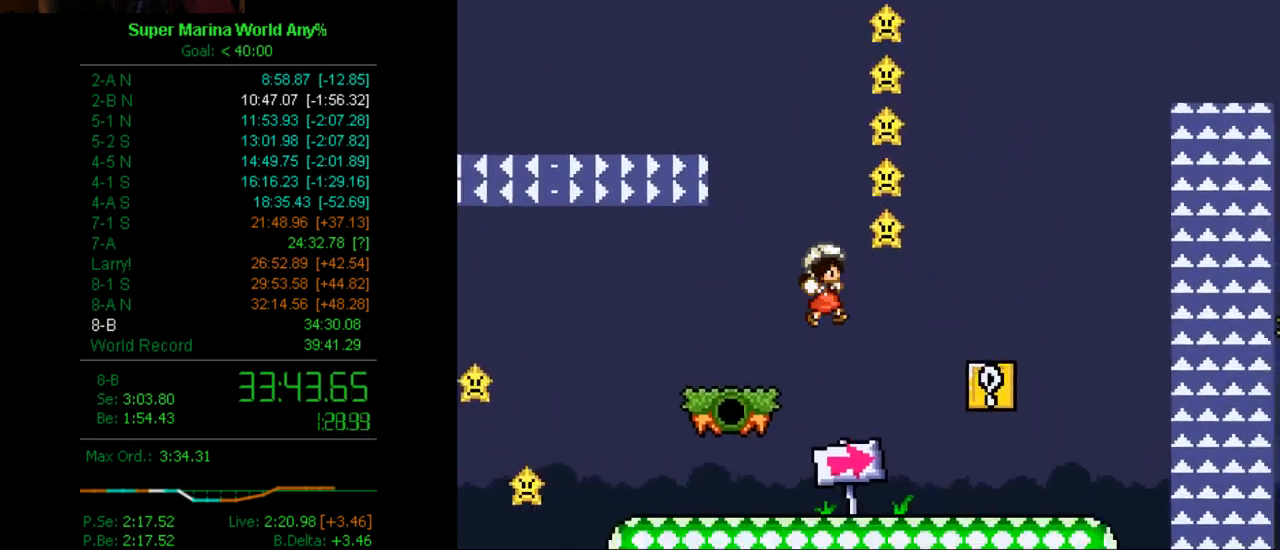
{"buttons": ["X", "DPAD_RIGHT"], "left_stick": "center", "right_stick": "center", "events": [[259, "DPAD_RIGHT", "down"]]}
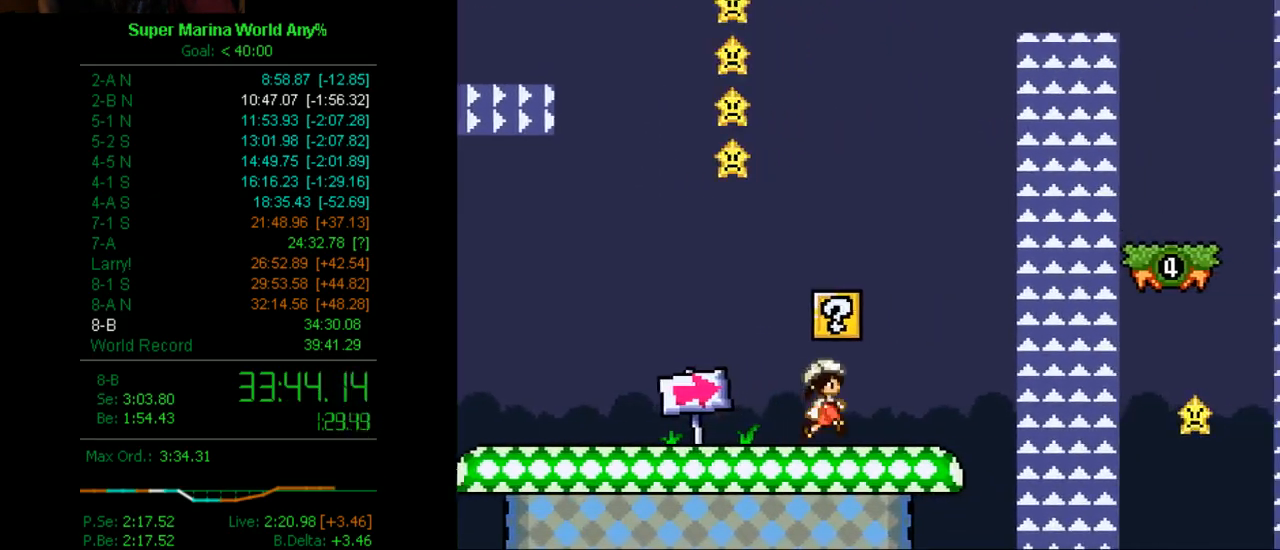
{"buttons": ["A", "X", "DPAD_RIGHT"], "left_stick": "center", "right_stick": "center", "events": [[191, "A", "down"]]}
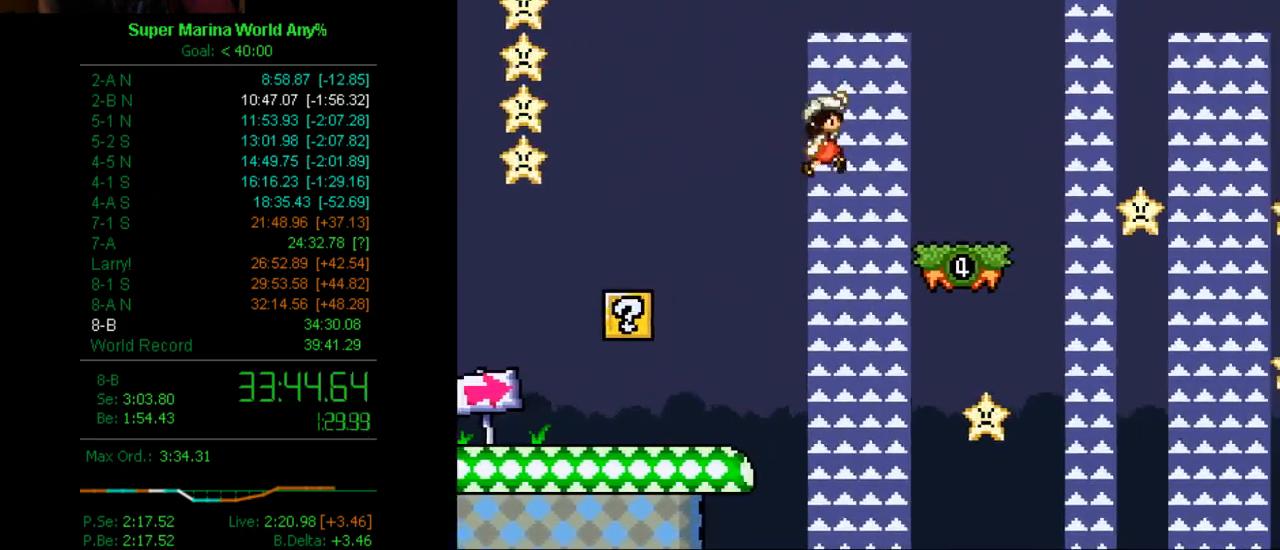
{"buttons": ["A", "X"], "left_stick": "center", "right_stick": "center", "events": [[18, "DPAD_RIGHT", "up"], [190, "DPAD_LEFT", "down"], [260, "DPAD_LEFT", "up"], [398, "SELECT", "down"], [450, "SELECT", "up"]]}
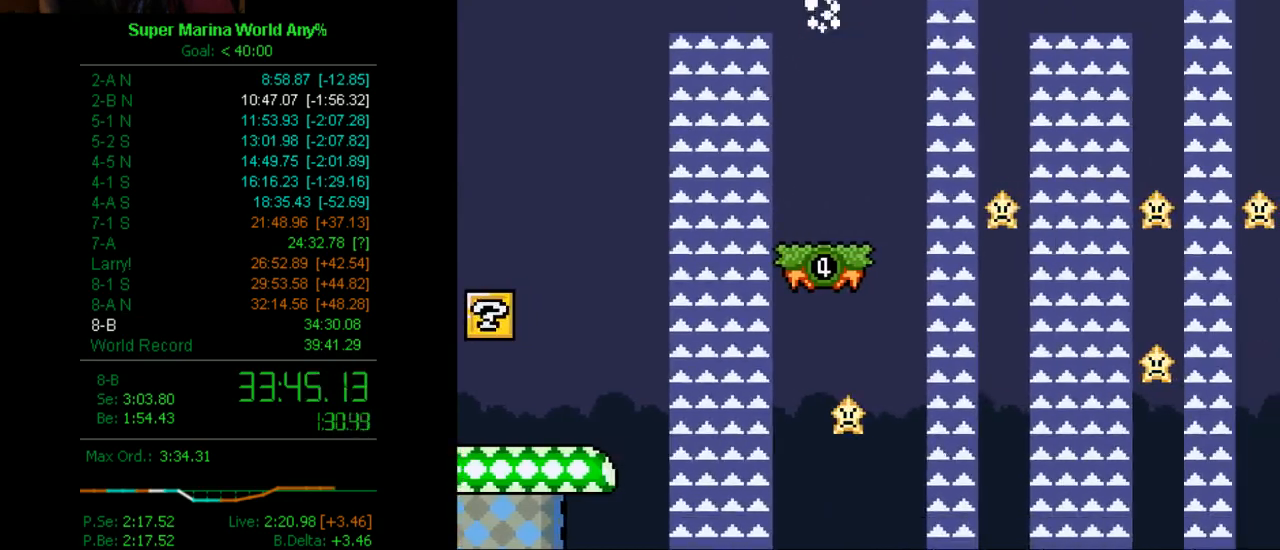
{"buttons": ["X", "DPAD_RIGHT"], "left_stick": "center", "right_stick": "center", "events": [[52, "DPAD_LEFT", "down"], [121, "A", "up"], [190, "DPAD_LEFT", "up"], [380, "DPAD_LEFT", "down"], [449, "DPAD_LEFT", "up"], [449, "DPAD_RIGHT", "down"]]}
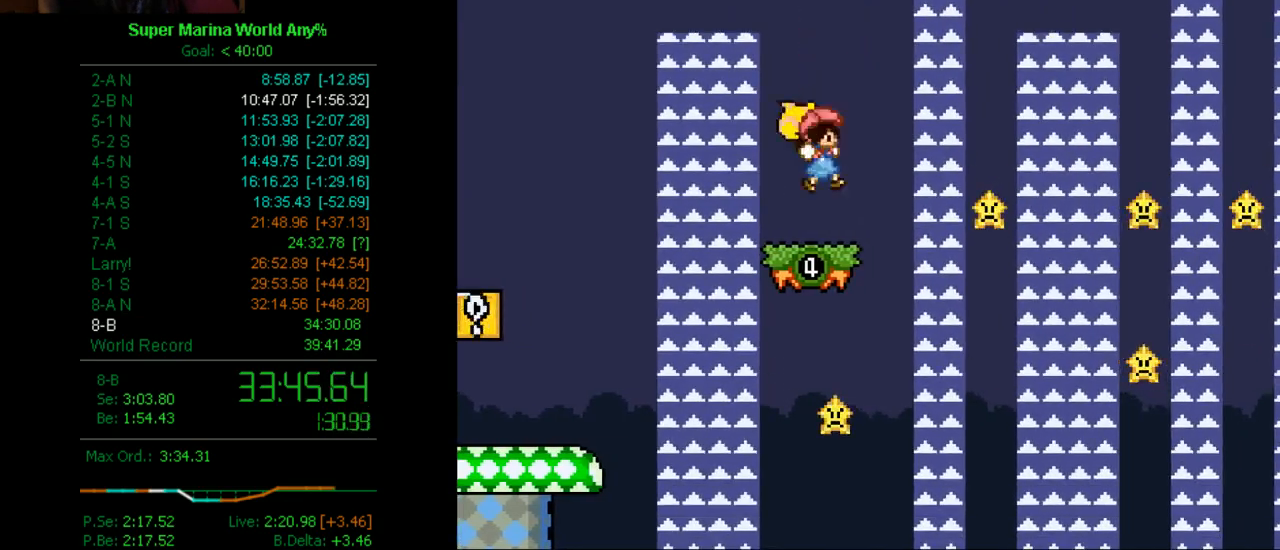
{"buttons": ["A", "X", "DPAD_RIGHT"], "left_stick": "center", "right_stick": "center", "events": [[139, "A", "down"]]}
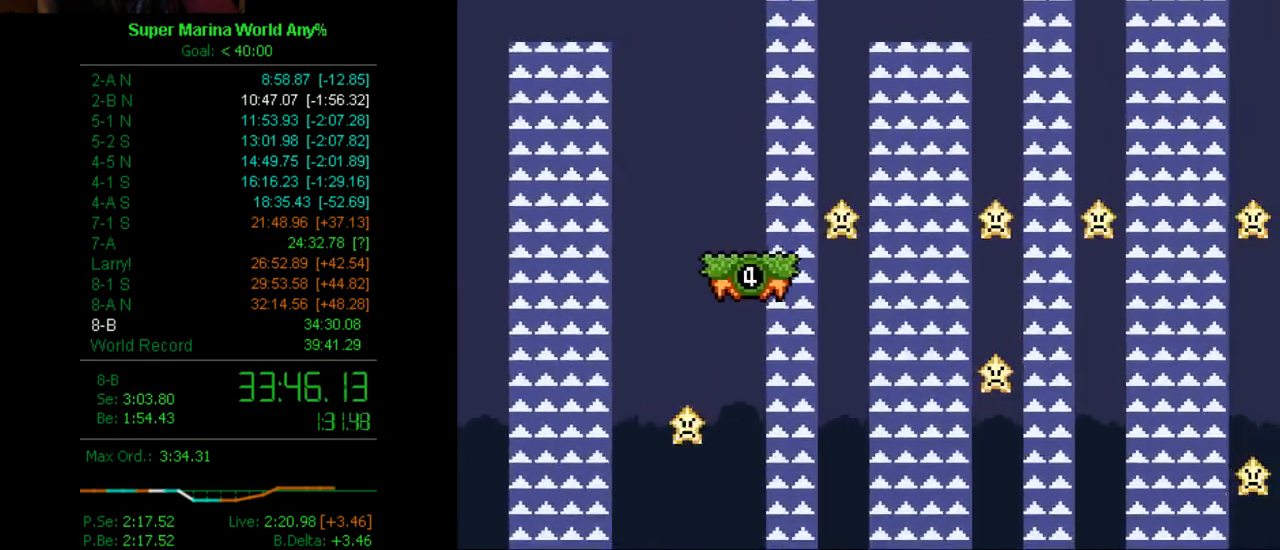
{"buttons": ["A", "X"], "left_stick": "center", "right_stick": "center", "events": [[52, "DPAD_RIGHT", "up"]]}
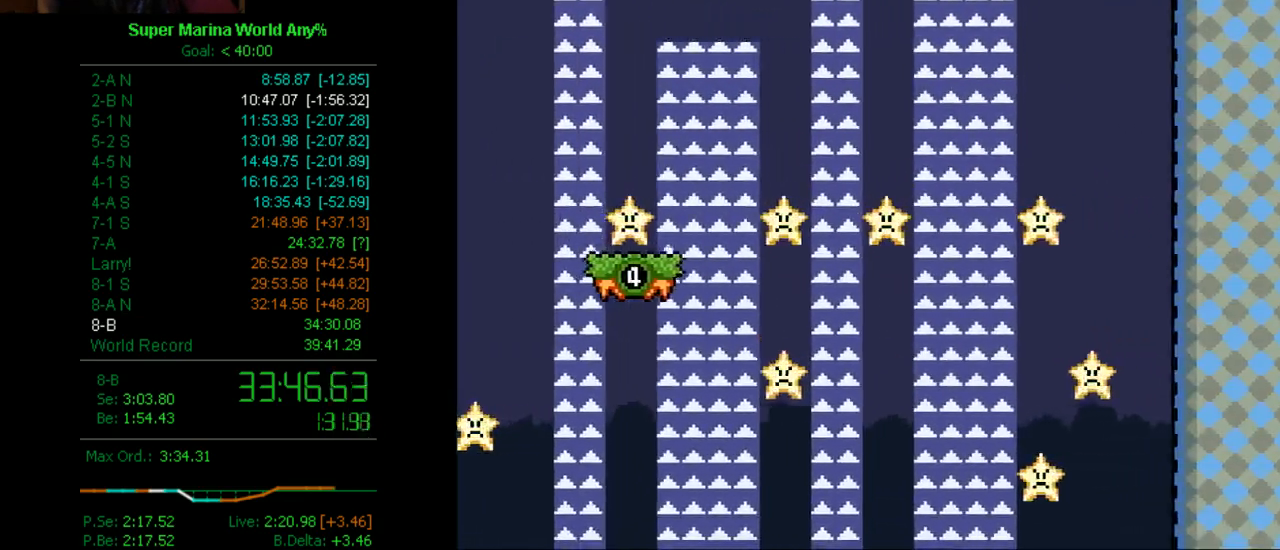
{"buttons": ["A", "X", "DPAD_RIGHT"], "left_stick": "center", "right_stick": "center", "events": [[69, "DPAD_LEFT", "down"], [173, "DPAD_LEFT", "up"], [432, "DPAD_RIGHT", "down"]]}
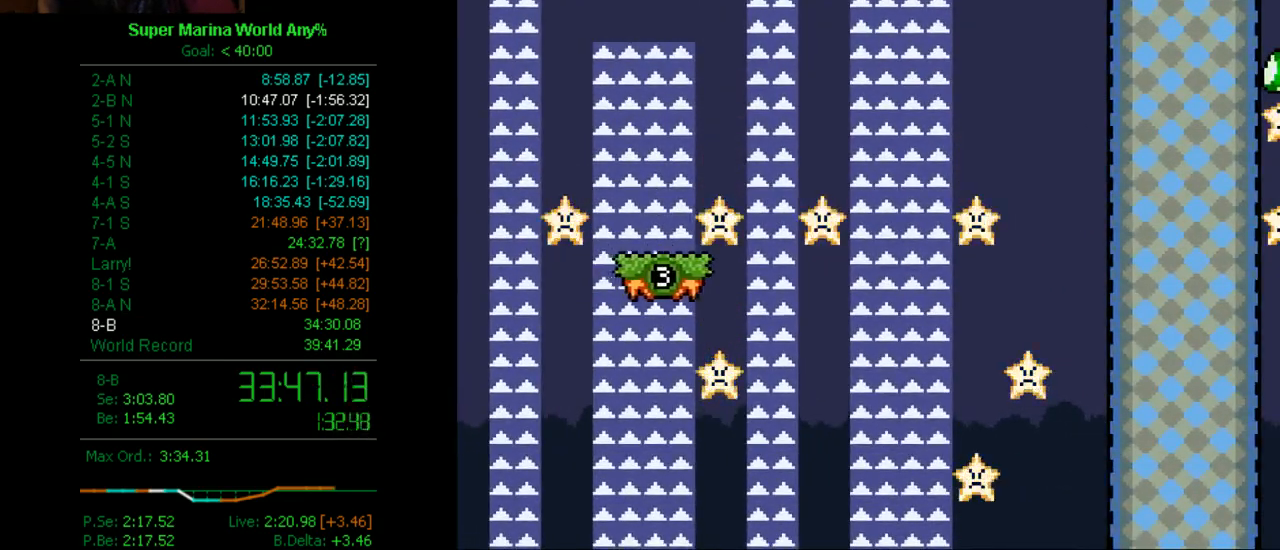
{"buttons": ["A", "X"], "left_stick": "center", "right_stick": "center", "events": [[104, "DPAD_RIGHT", "up"], [363, "DPAD_LEFT", "down"], [432, "DPAD_LEFT", "up"]]}
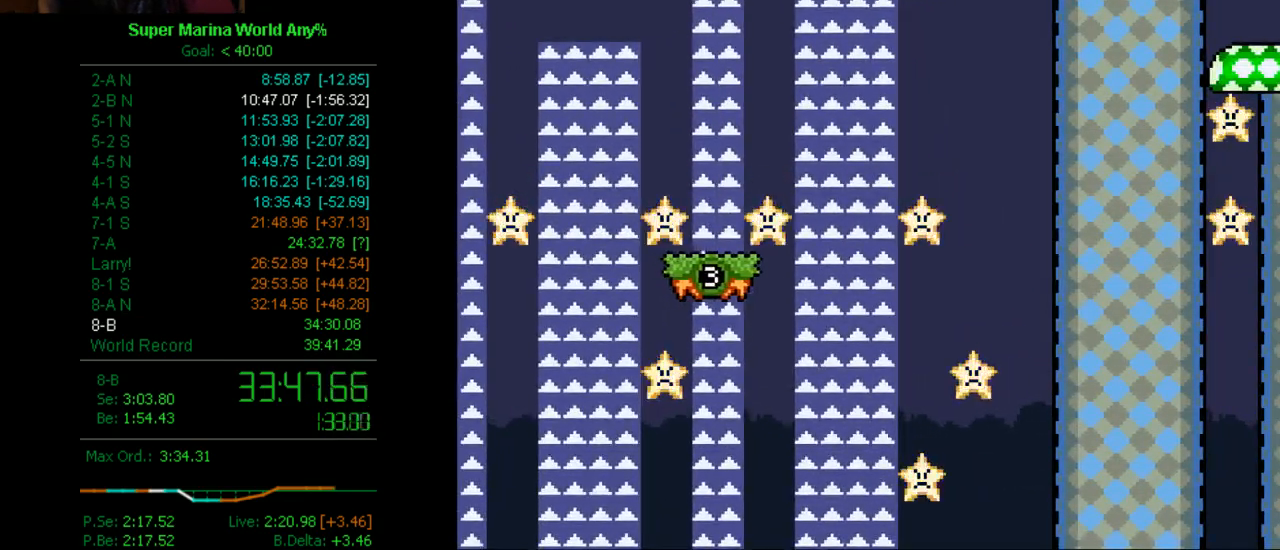
{"buttons": ["A", "X"], "left_stick": "center", "right_stick": "center", "events": [[121, "DPAD_RIGHT", "down"], [173, "DPAD_RIGHT", "up"]]}